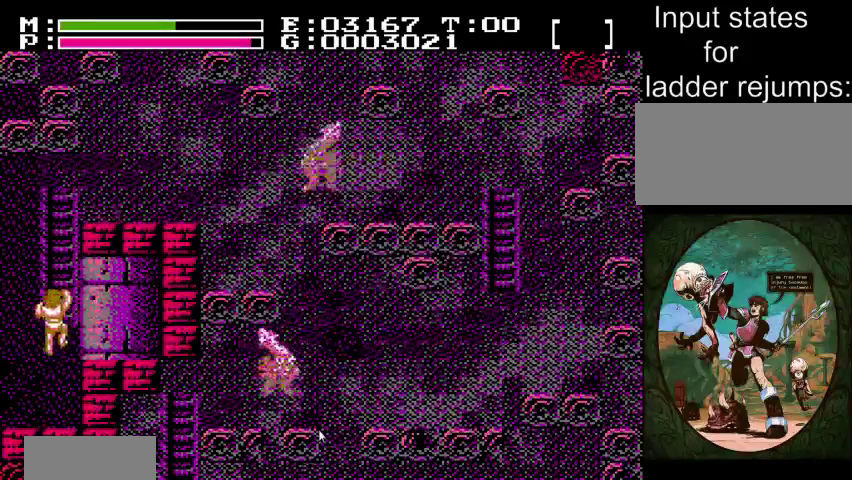
Gameplay with a controller (Nintendo layout); each line is a JSON object with the inputs held at the frame after it (dt_ms = milliseconds from this image to that frame). "events" lists button and stick changes between this image and that frame as [ms after this image, input, new state], when the widget could be followed in between. Not read: DPAD_DOWN L3 R3 SELECT START.
{"dt_ms": 400, "buttons": ["A"], "events": [[100, "DPAD_UP", "up"], [167, "DPAD_LEFT", "up"], [200, "DPAD_RIGHT", "down"], [400, "A", "down"], [400, "DPAD_RIGHT", "up"]]}
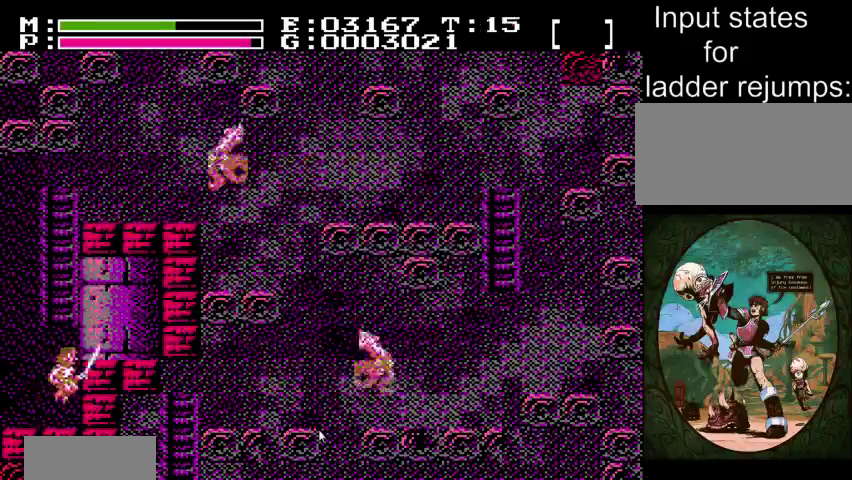
{"dt_ms": 401, "buttons": ["A", "DPAD_UP"], "events": [[101, "DPAD_UP", "down"], [201, "A", "up"], [201, "DPAD_UP", "up"], [267, "A", "down"], [334, "DPAD_UP", "down"]]}
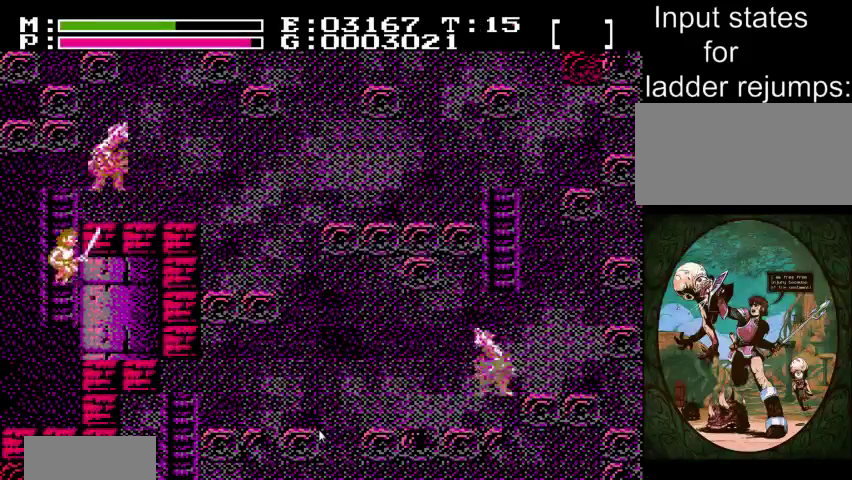
{"dt_ms": 400, "buttons": ["DPAD_UP", "DPAD_RIGHT"], "events": [[100, "A", "up"], [400, "DPAD_RIGHT", "down"]]}
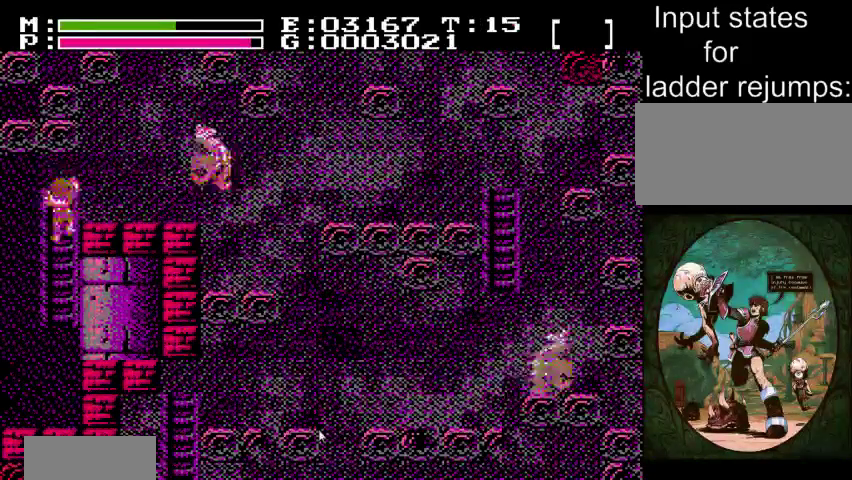
{"dt_ms": 401, "buttons": ["DPAD_RIGHT"], "events": [[267, "DPAD_UP", "up"]]}
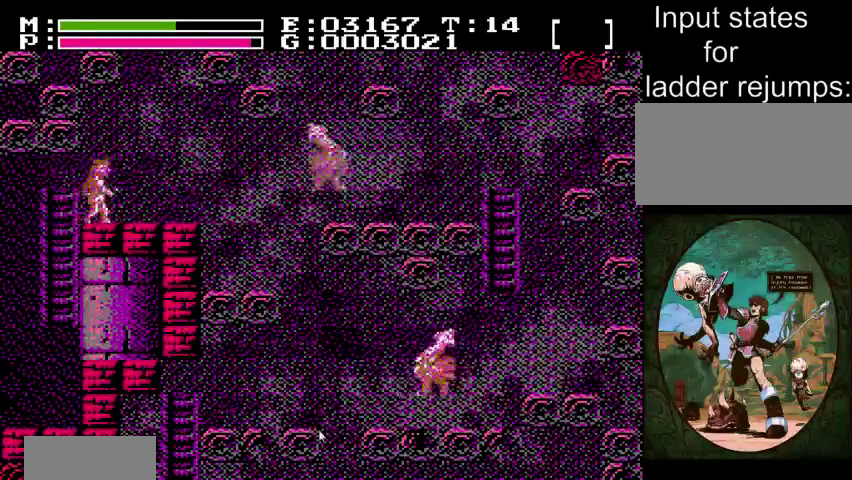
{"dt_ms": 300, "buttons": ["A", "DPAD_RIGHT"], "events": [[233, "A", "down"]]}
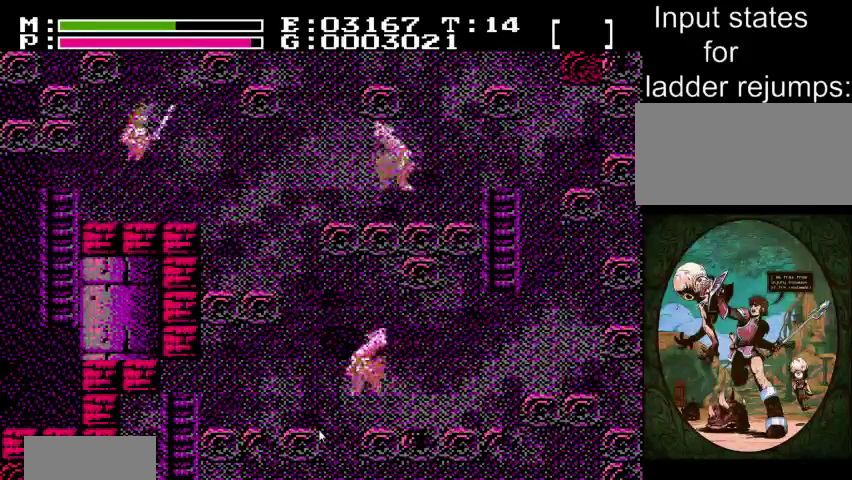
{"dt_ms": 701, "buttons": ["A", "DPAD_UP"], "events": [[100, "DPAD_UP", "down"], [467, "DPAD_RIGHT", "up"]]}
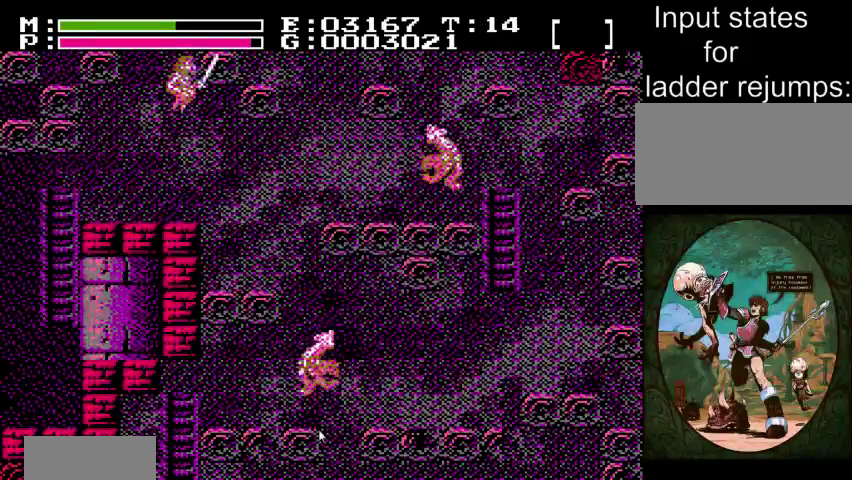
{"dt_ms": 300, "buttons": ["A", "DPAD_UP"], "events": []}
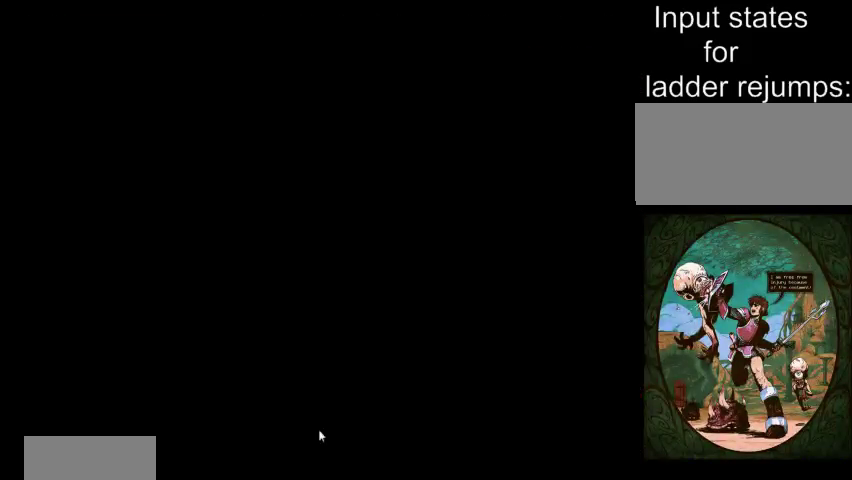
{"dt_ms": 901, "buttons": ["A", "B", "DPAD_UP"], "events": [[867, "B", "down"]]}
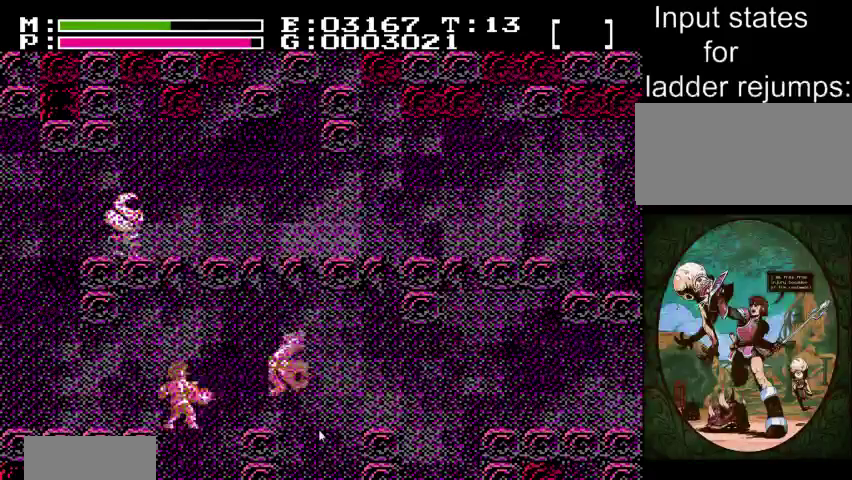
{"dt_ms": 300, "buttons": ["A", "DPAD_UP", "DPAD_LEFT"], "events": [[67, "B", "up"], [100, "DPAD_LEFT", "down"]]}
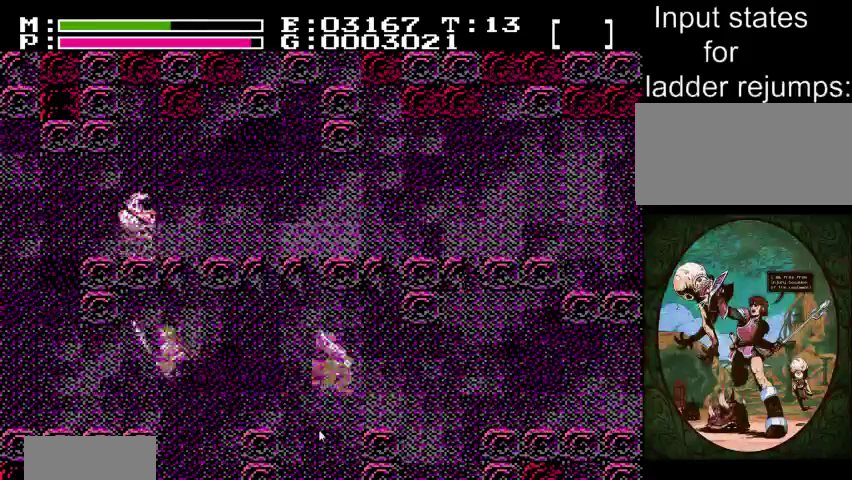
{"dt_ms": 300, "buttons": ["DPAD_LEFT"], "events": [[100, "DPAD_UP", "up"], [300, "A", "up"]]}
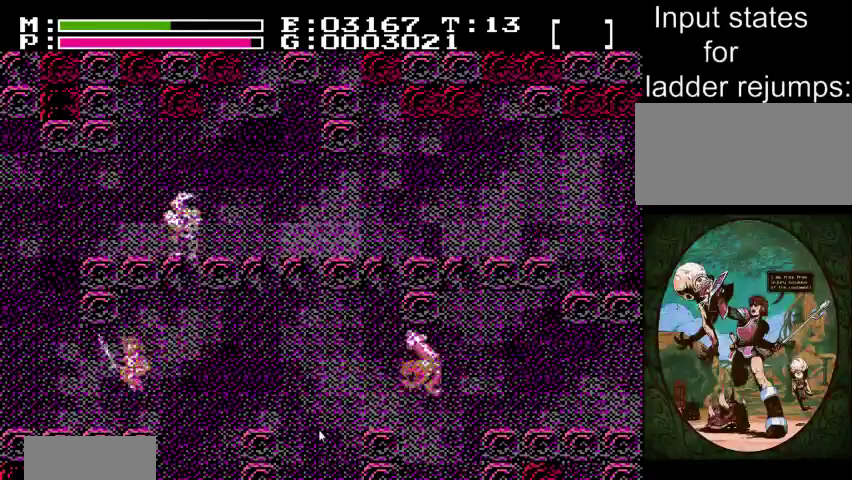
{"dt_ms": 701, "buttons": ["DPAD_LEFT"], "events": []}
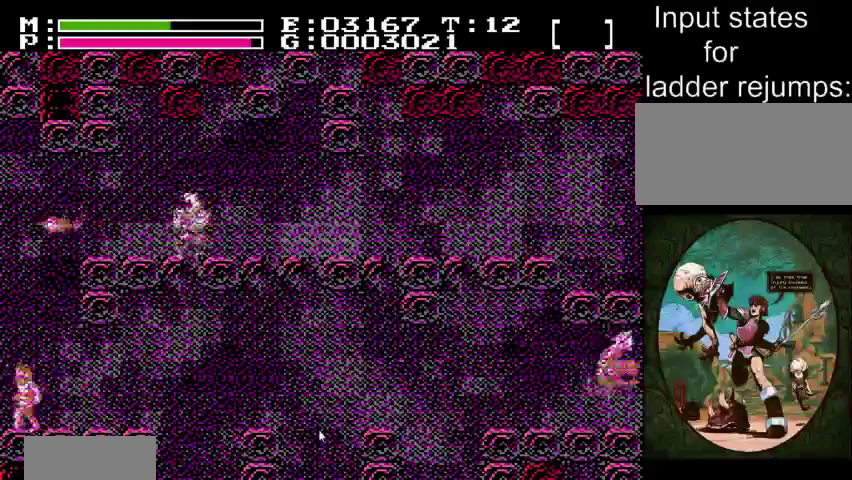
{"dt_ms": 601, "buttons": ["A", "DPAD_LEFT"], "events": [[601, "A", "down"]]}
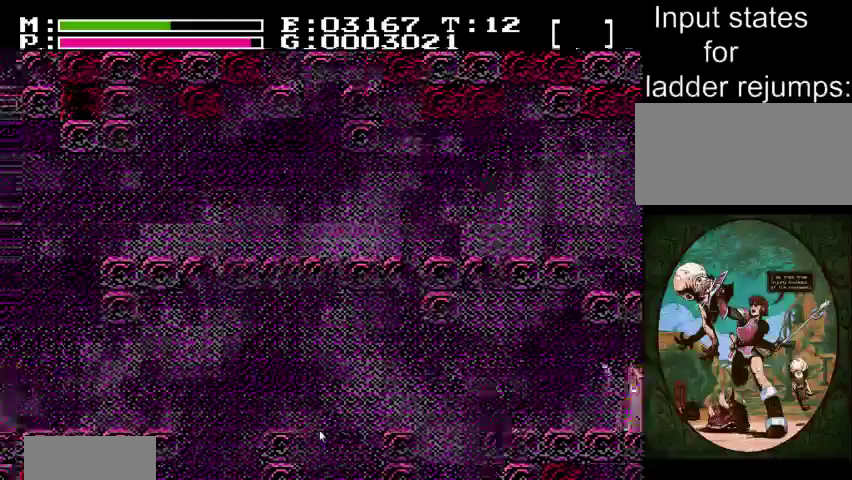
{"dt_ms": 200, "buttons": ["DPAD_LEFT"], "events": [[200, "A", "up"]]}
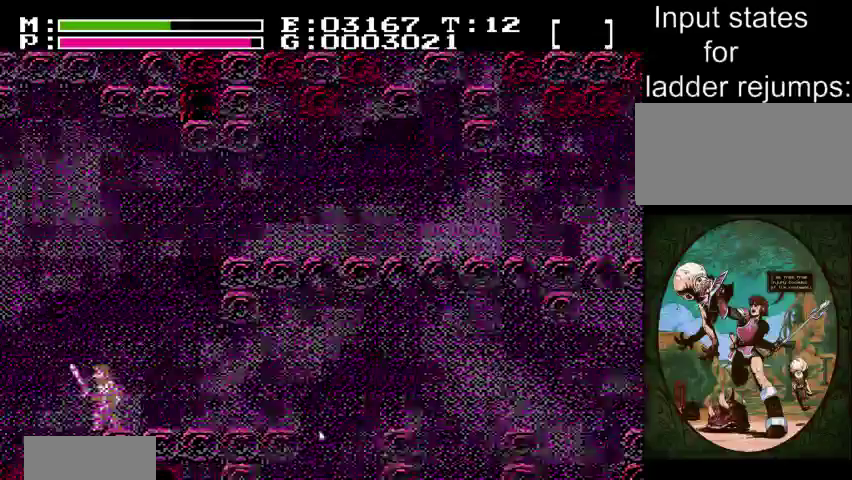
{"dt_ms": 300, "buttons": ["DPAD_LEFT"], "events": []}
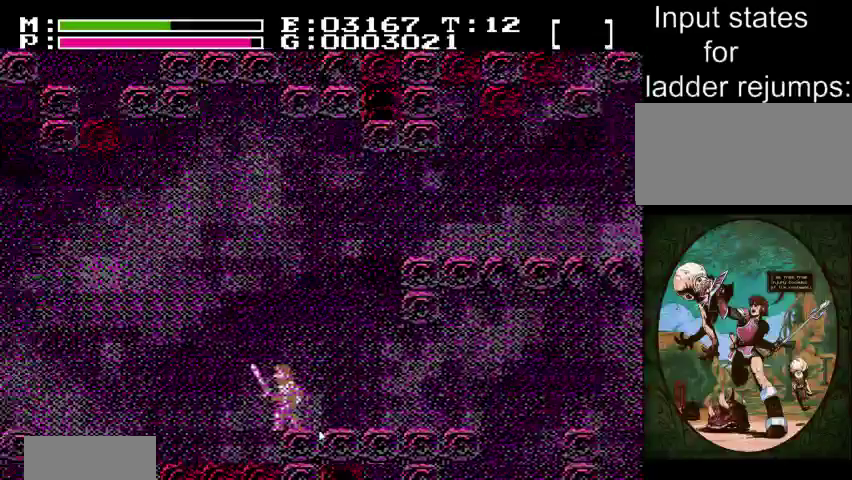
{"dt_ms": 200, "buttons": ["DPAD_LEFT"], "events": []}
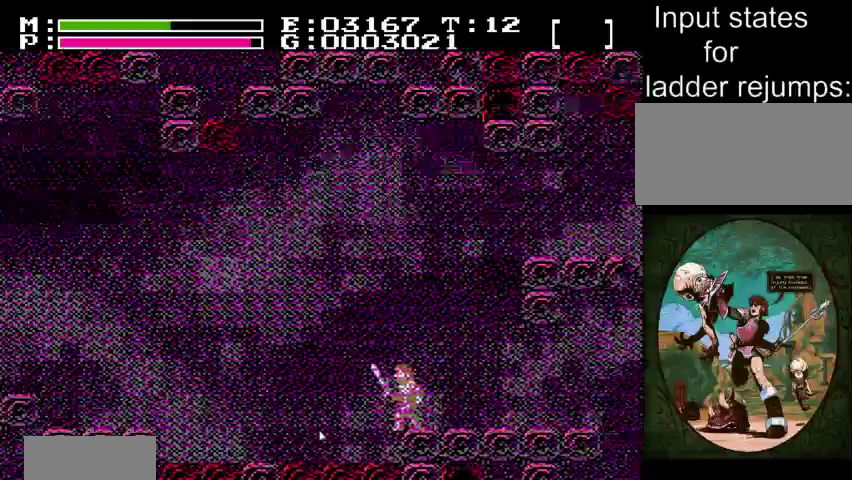
{"dt_ms": 301, "buttons": ["DPAD_LEFT"], "events": []}
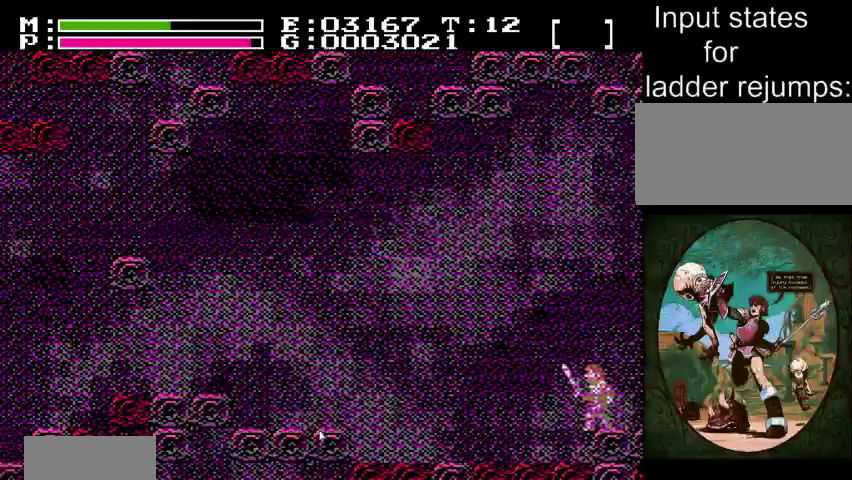
{"dt_ms": 300, "buttons": ["DPAD_LEFT"], "events": []}
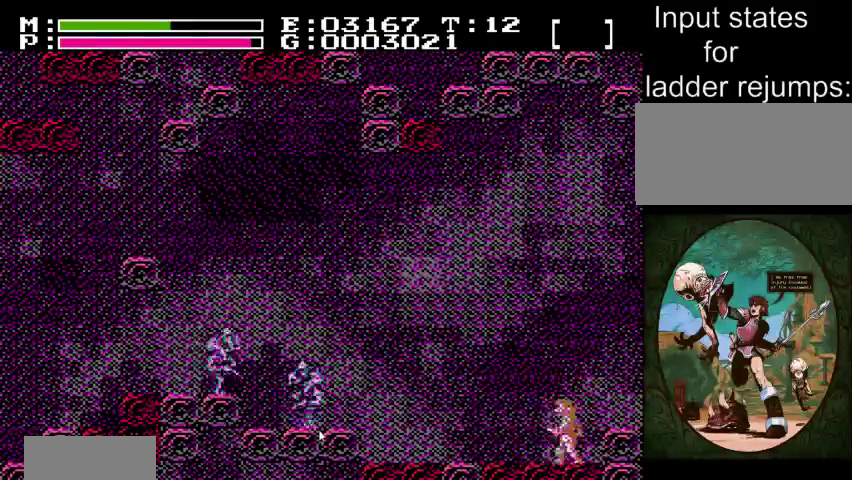
{"dt_ms": 701, "buttons": ["A", "DPAD_LEFT"], "events": [[667, "A", "down"]]}
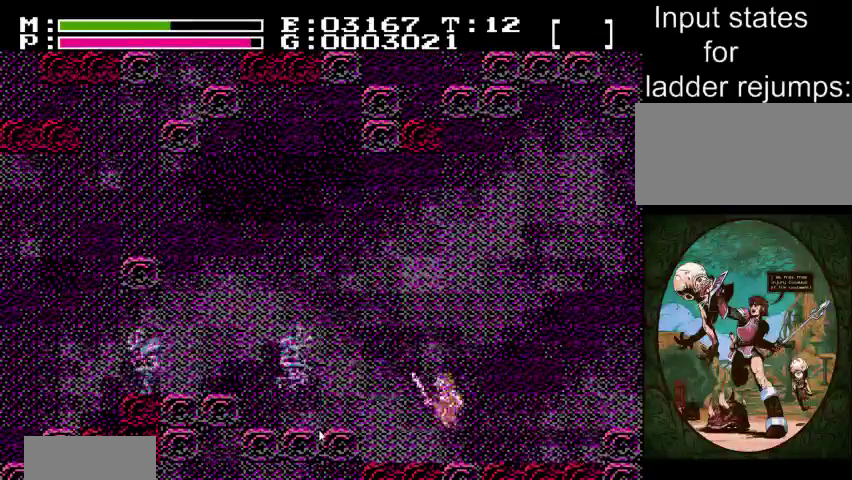
{"dt_ms": 400, "buttons": ["DPAD_LEFT"], "events": [[33, "A", "up"]]}
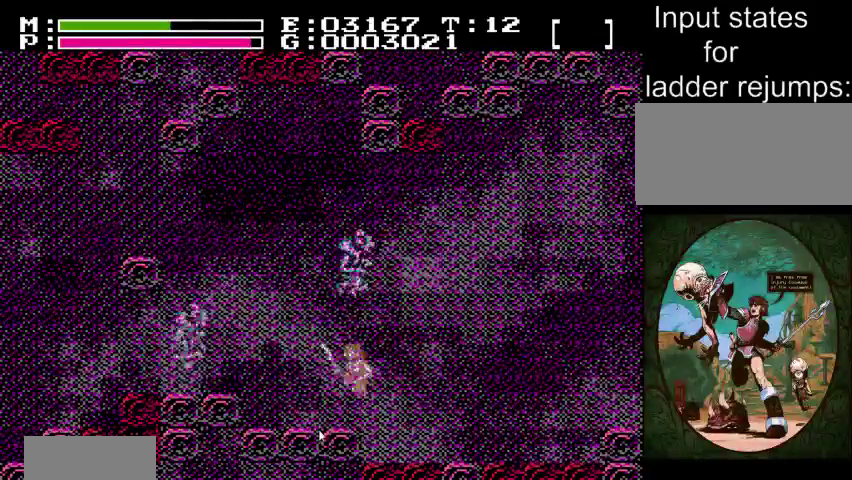
{"dt_ms": 401, "buttons": ["DPAD_LEFT"], "events": []}
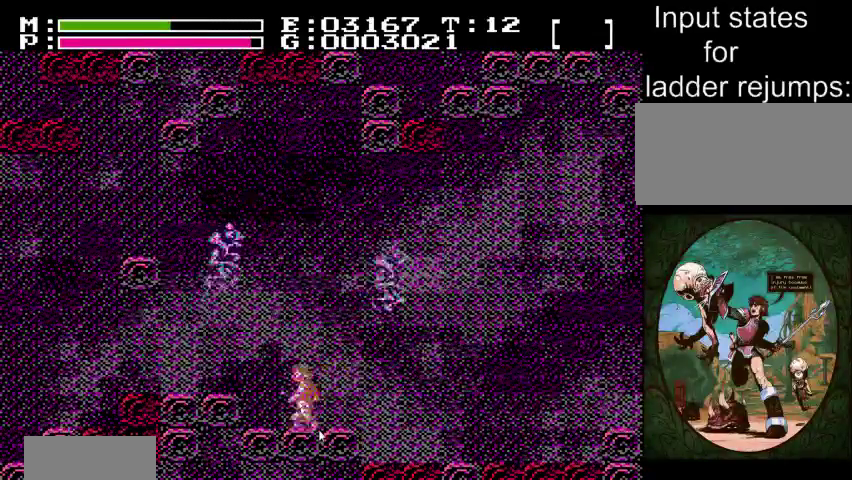
{"dt_ms": 200, "buttons": ["DPAD_LEFT"], "events": [[66, "A", "down"], [166, "A", "up"]]}
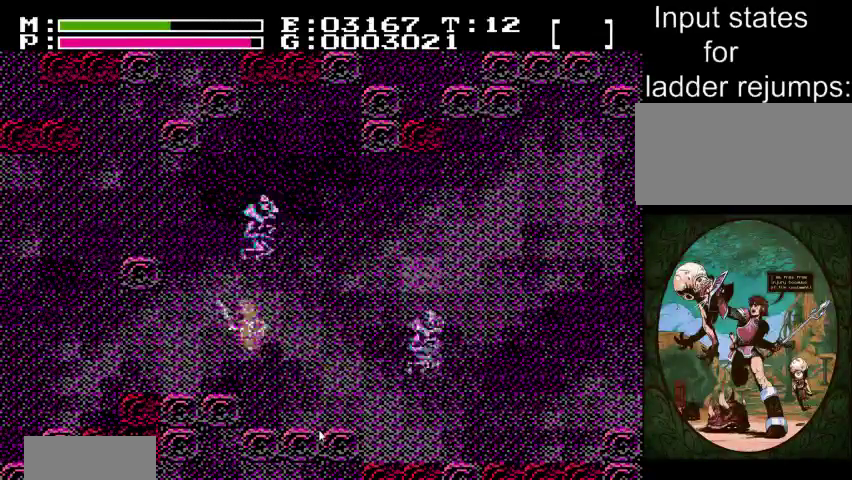
{"dt_ms": 400, "buttons": ["DPAD_LEFT"], "events": []}
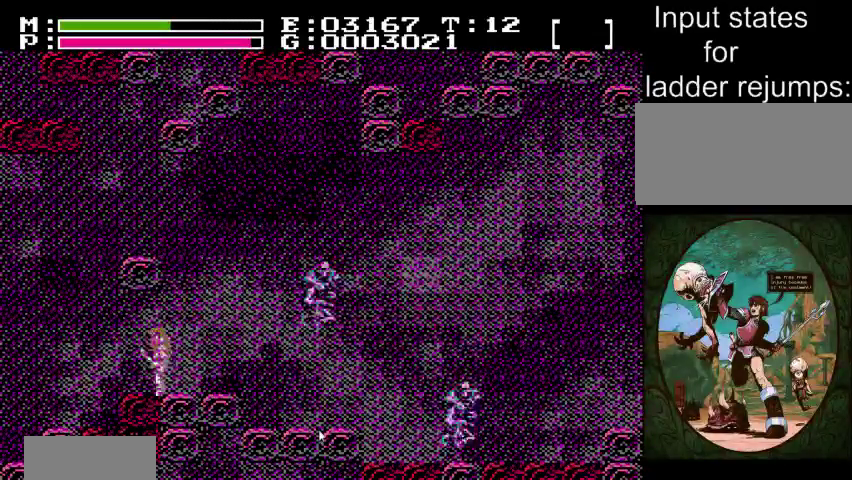
{"dt_ms": 701, "buttons": ["DPAD_LEFT"], "events": []}
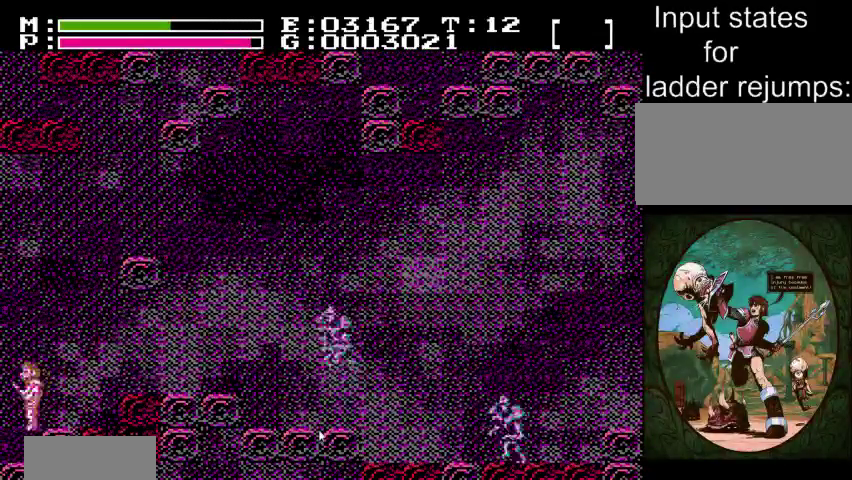
{"dt_ms": 300, "buttons": ["DPAD_LEFT"], "events": []}